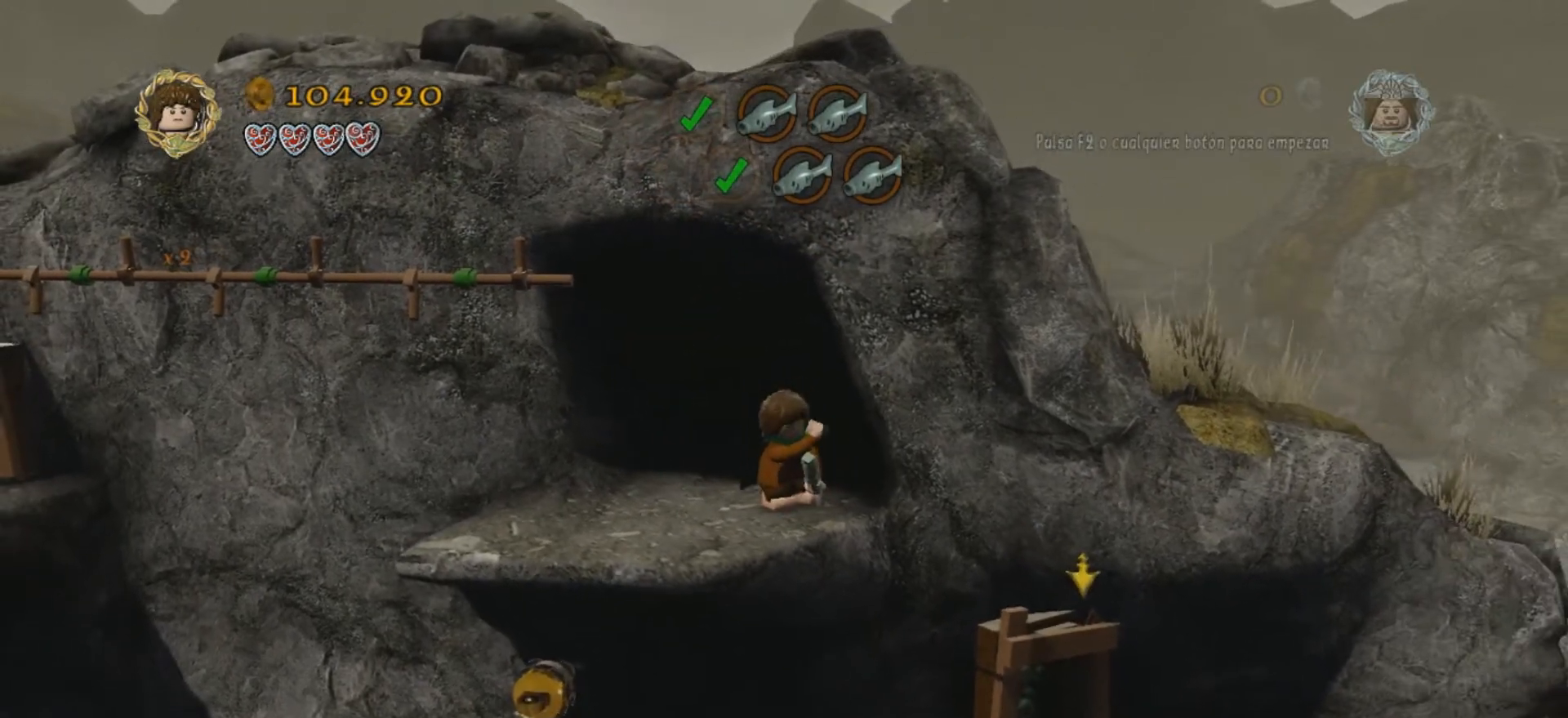
Gameplay with keyboard; each line is a JSON object with the keys held at the frame after it. "events" lists presses ("down") and releases ("up") of ".", "/", "0", "1", "2", "3", "4", "5", "6", "7", "8", "9", "a", "alt_l", "alt_r", "b", "backslash", "backspace", "c", "caps_lock", "comma", "ctrl_l", "ctrl_r", "d", "e", "equals", "f", "g", "h", "i", "j", "k", "l", "lbracket", "m", "minus", "n", "o", "p", "q", "quote", "r", "rbracket", "return", "s", "semicolon", "shift_l", "shift_r", "space", "super", "t", "tab", "tilde", "u", "v", "w", "x", "y" and "z" between this image and that frame as [ms after this image, input, new state], when the widget could be followed in between. No other keys are recorded. Mouse input is not recorded.
{"keys": ["s"], "events": [[267, "d", "up"]]}
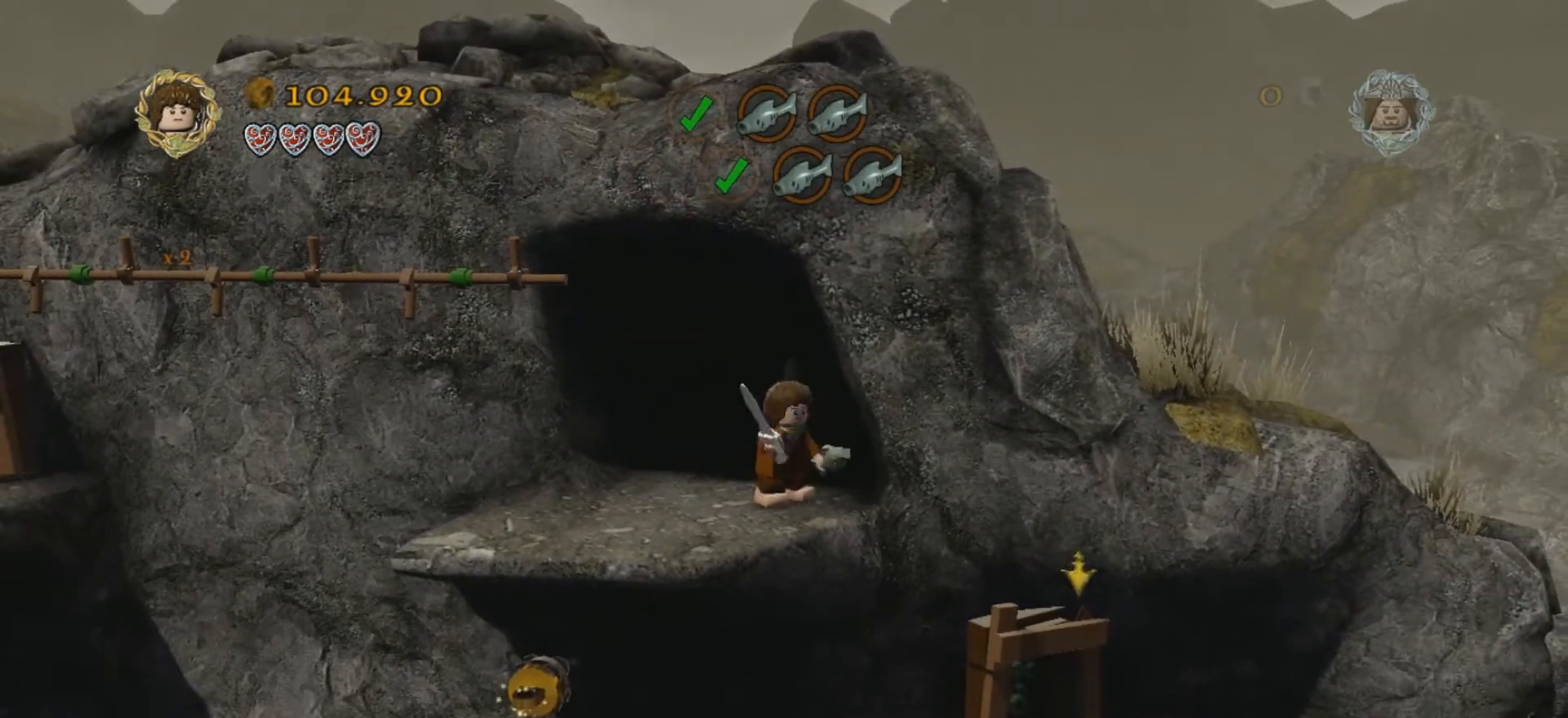
{"keys": ["s"], "events": []}
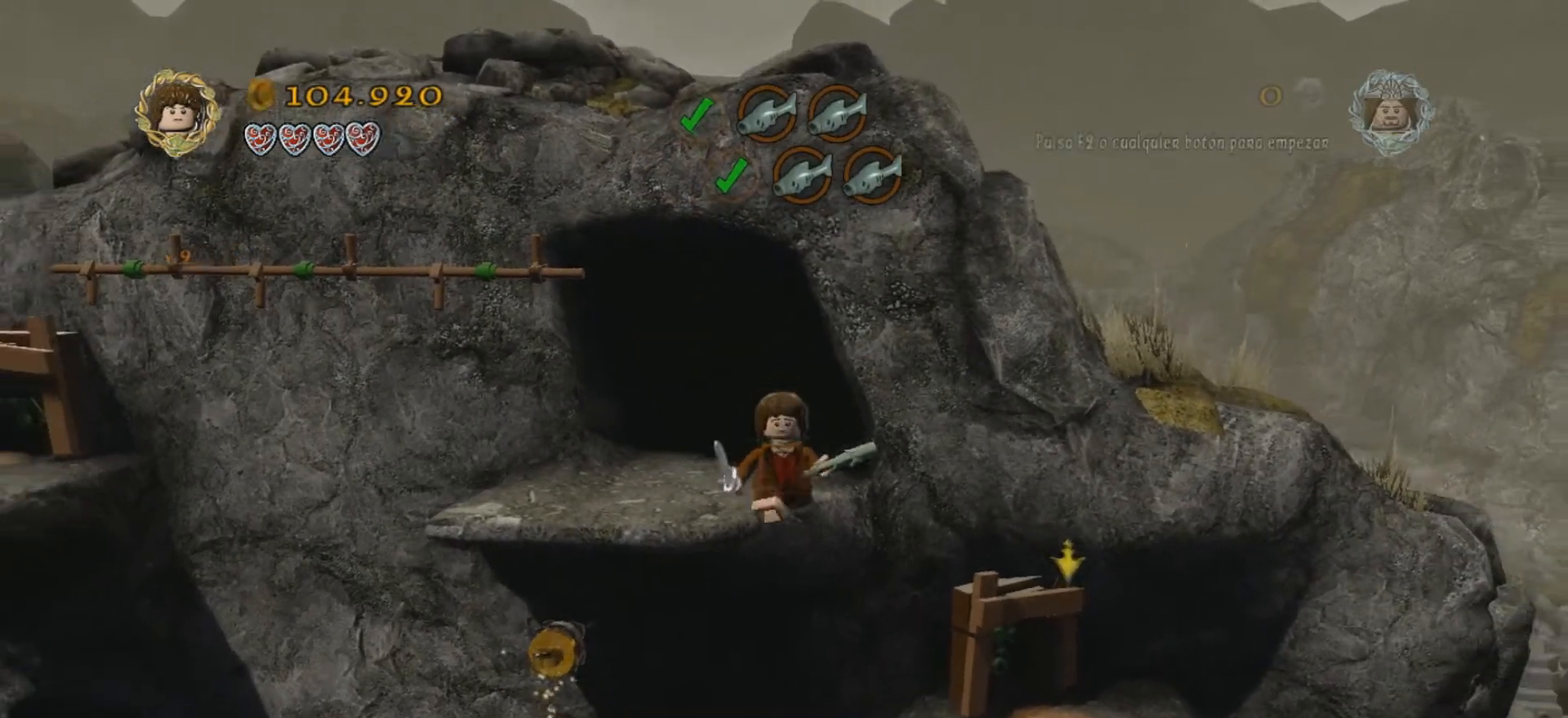
{"keys": ["s"], "events": [[33, "s", "up"], [434, "s", "down"]]}
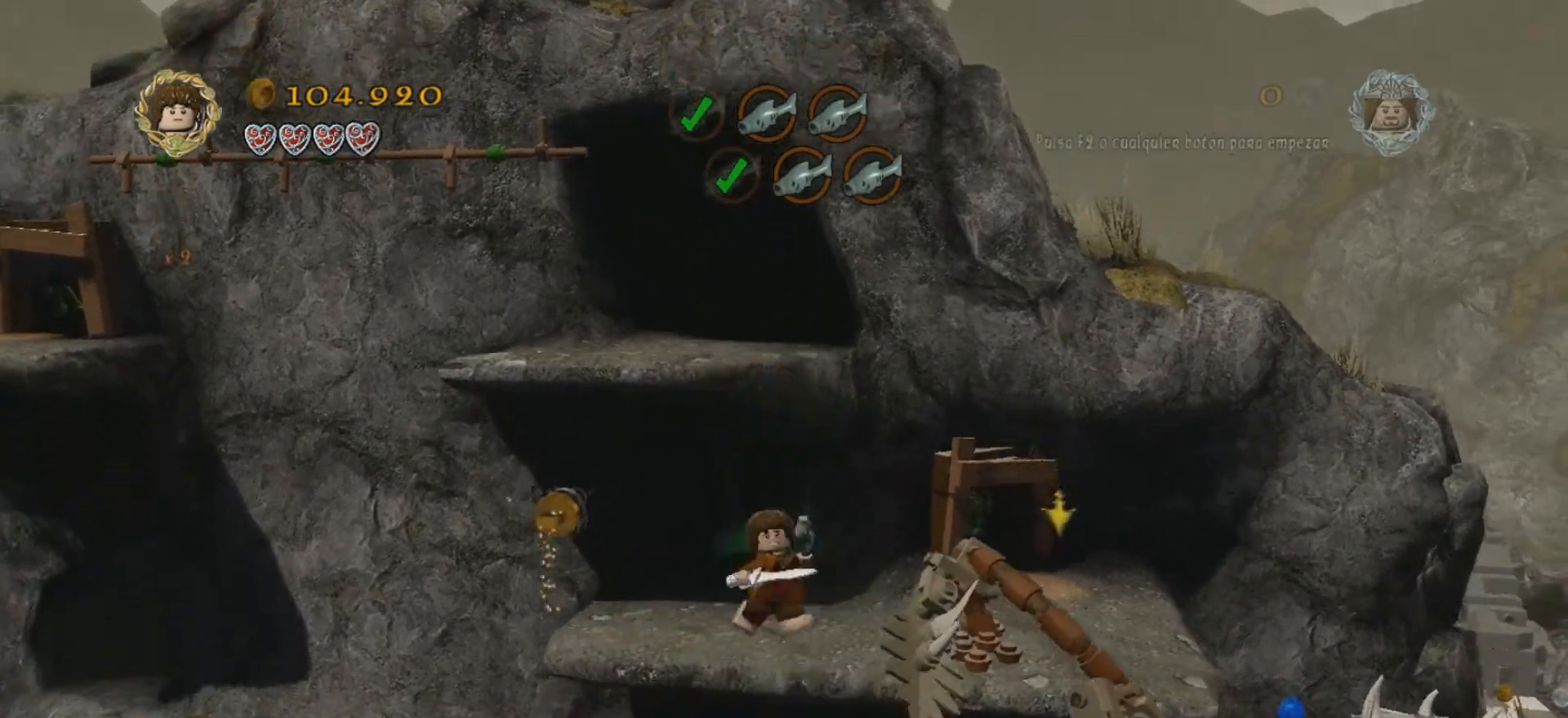
{"keys": ["s"], "events": []}
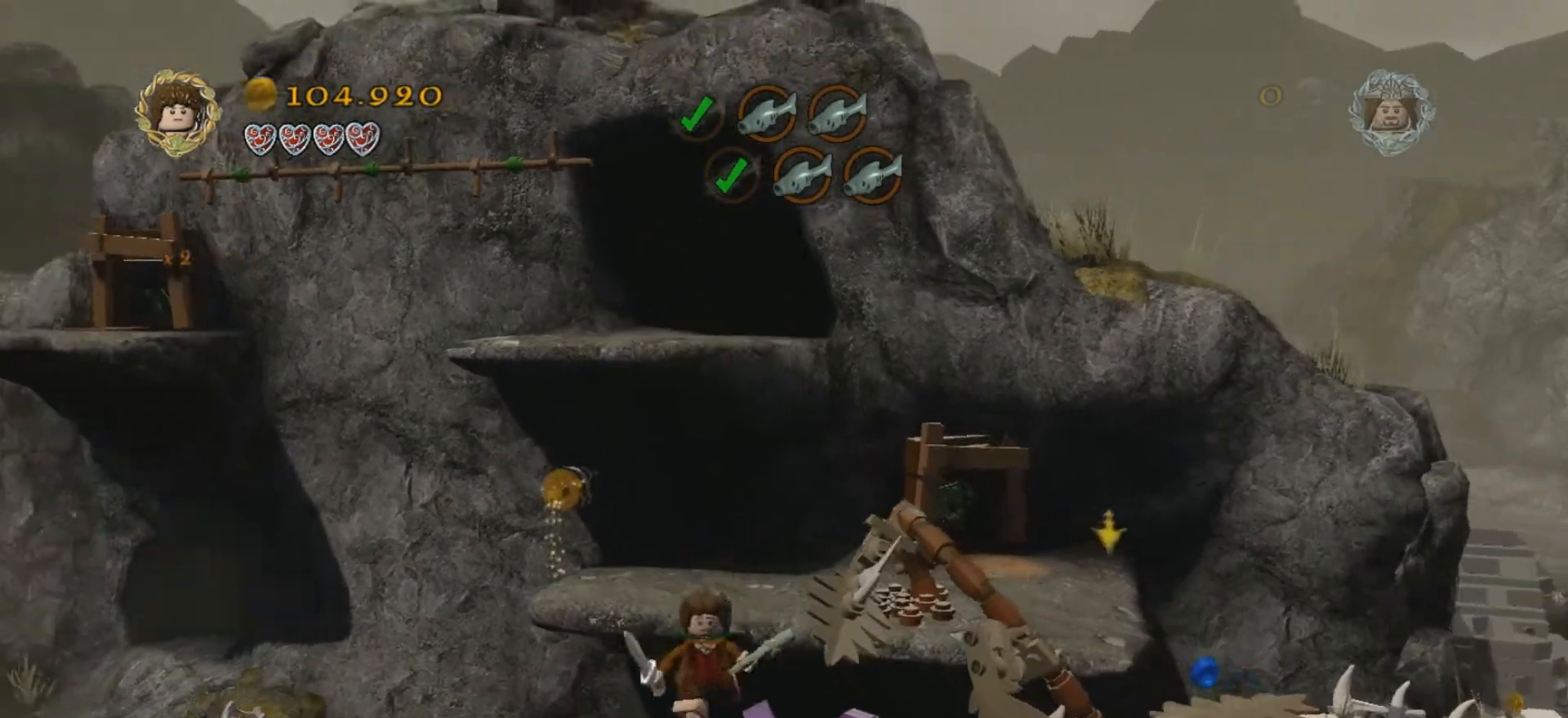
{"keys": [], "events": [[400, "s", "up"]]}
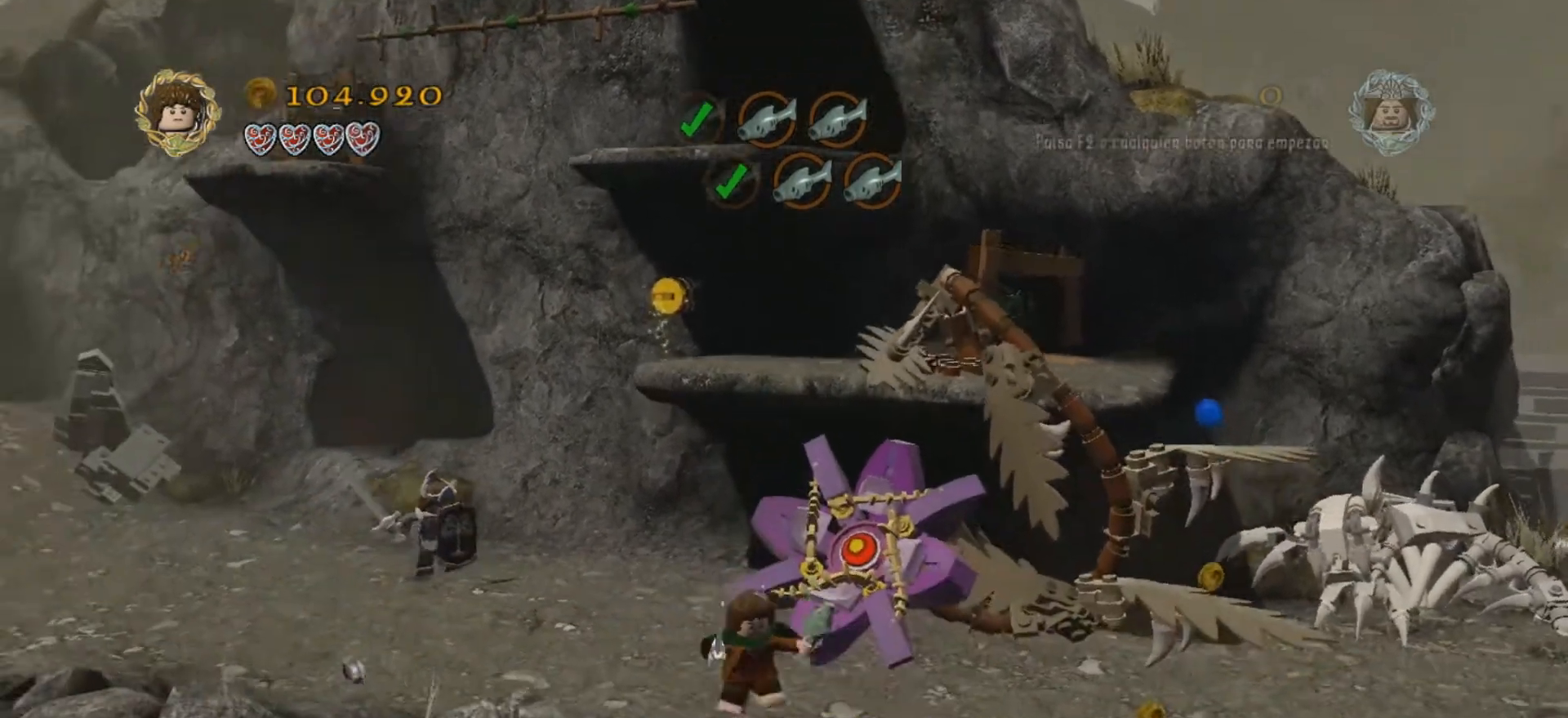
{"keys": ["u"], "events": [[134, "u", "down"]]}
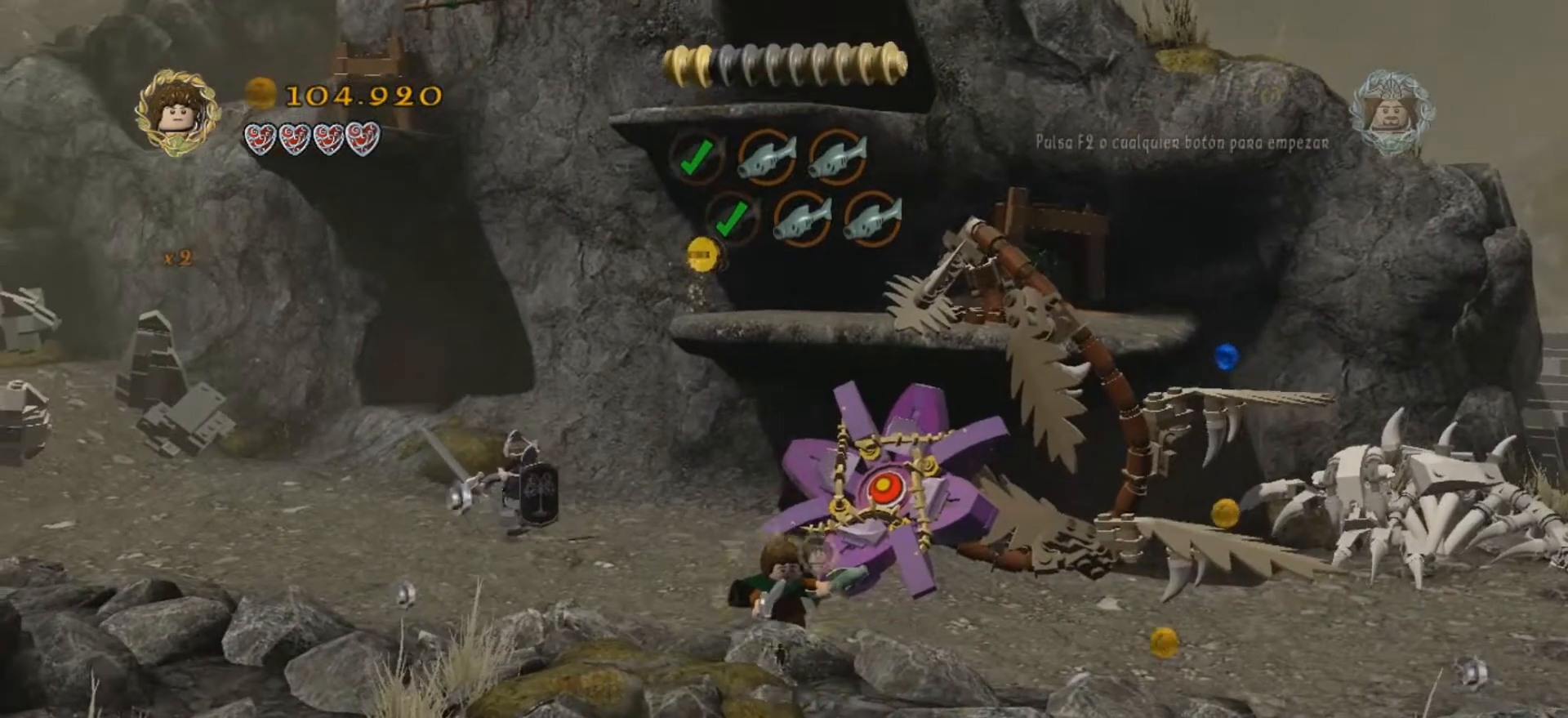
{"keys": ["u"], "events": []}
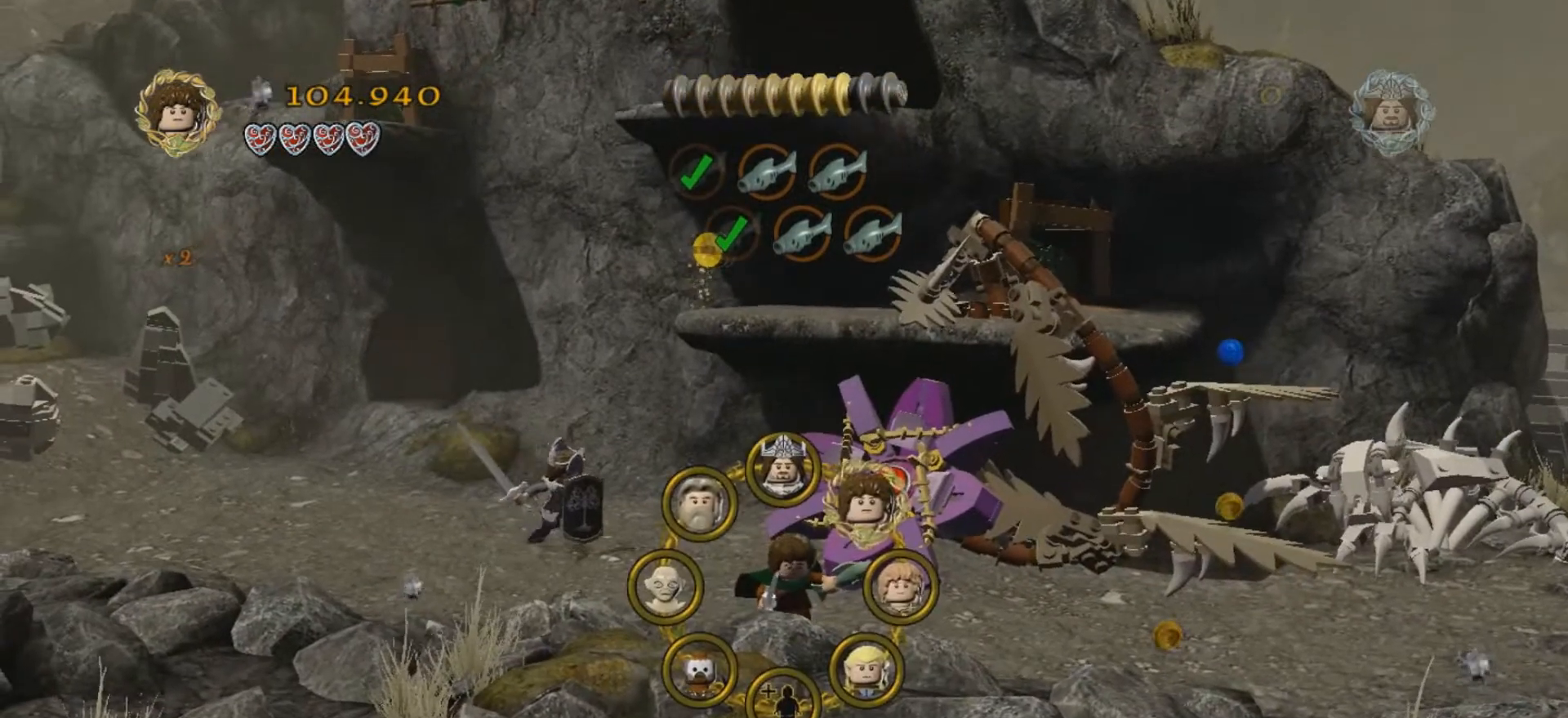
{"keys": ["u"], "events": [[233, "d", "down"], [300, "d", "up"]]}
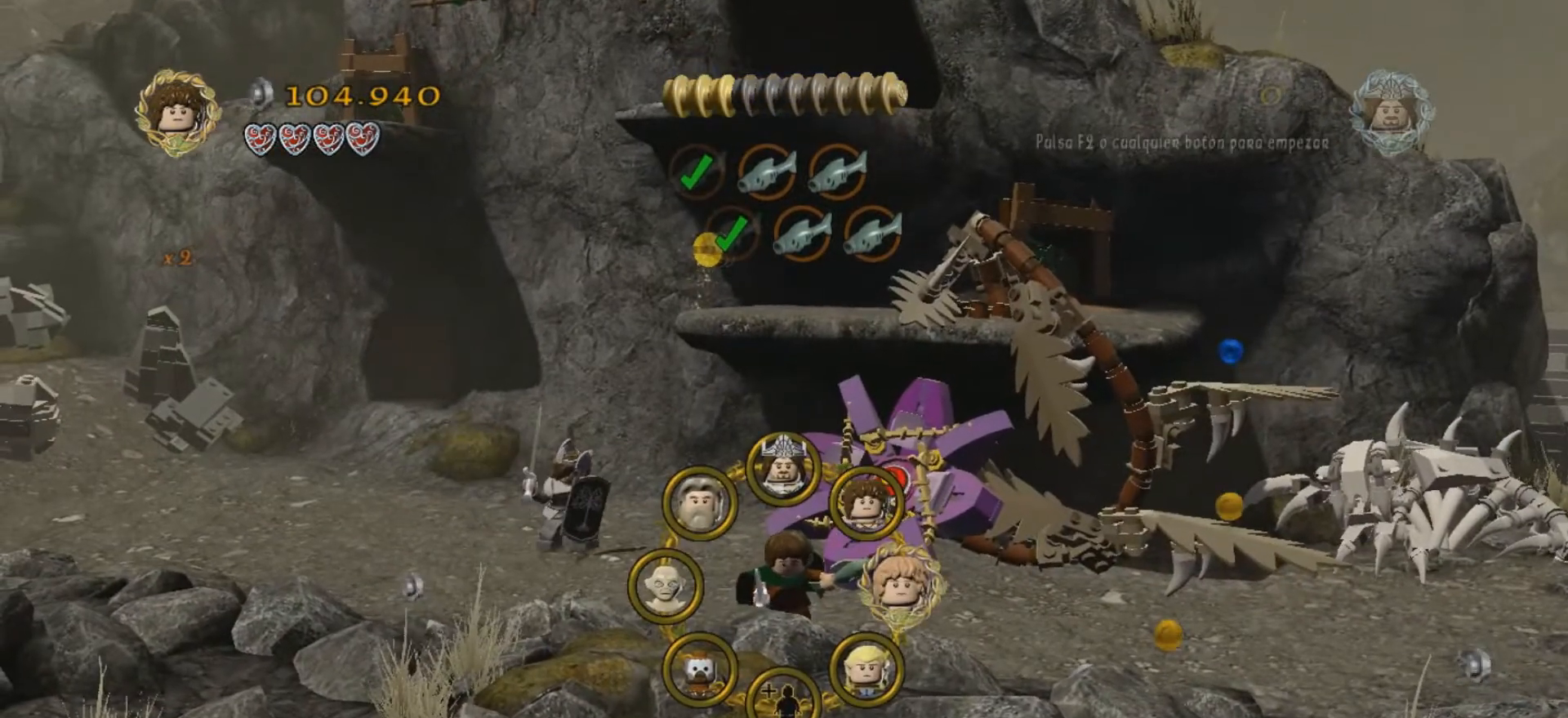
{"keys": ["u"], "events": [[133, "s", "down"], [234, "s", "up"]]}
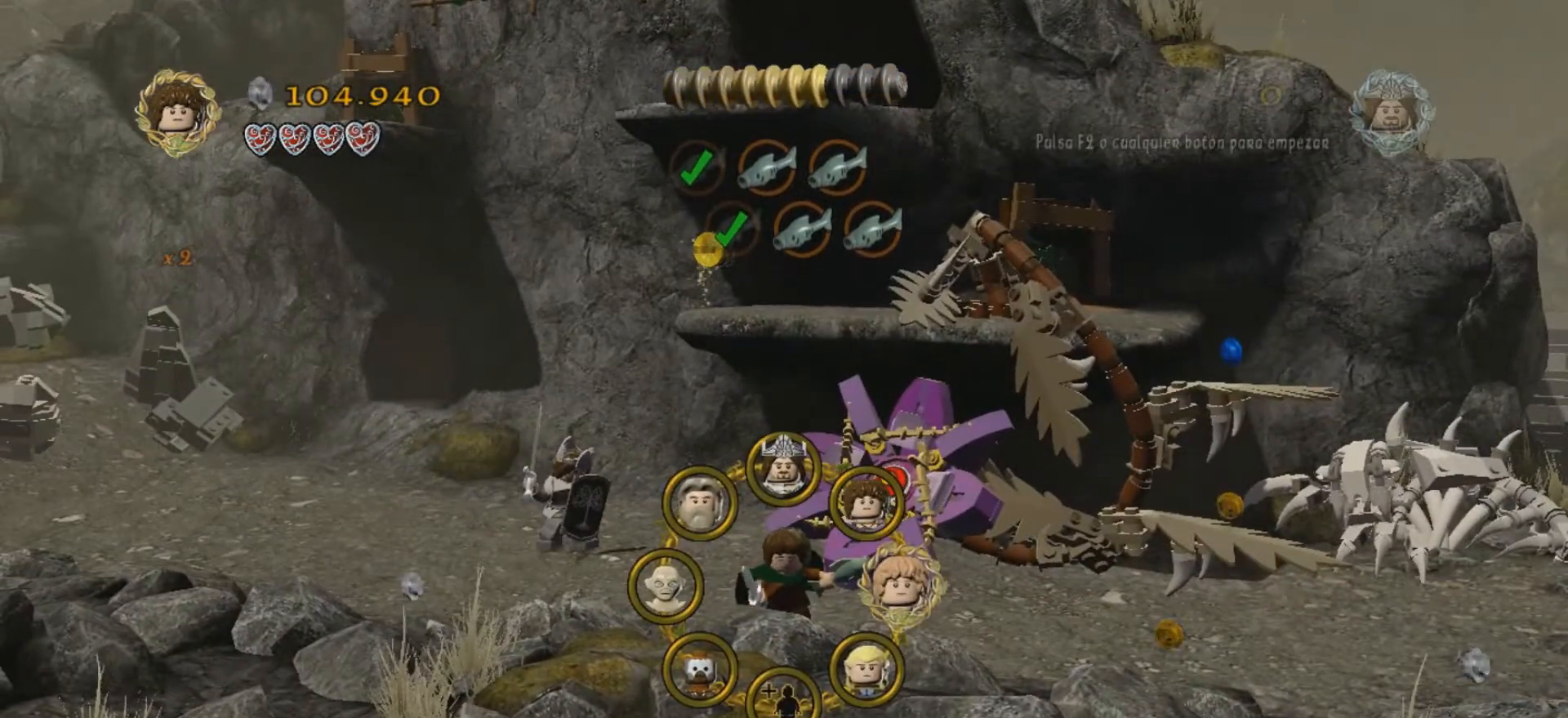
{"keys": [], "events": [[33, "s", "down"], [66, "s", "up"], [467, "u", "up"]]}
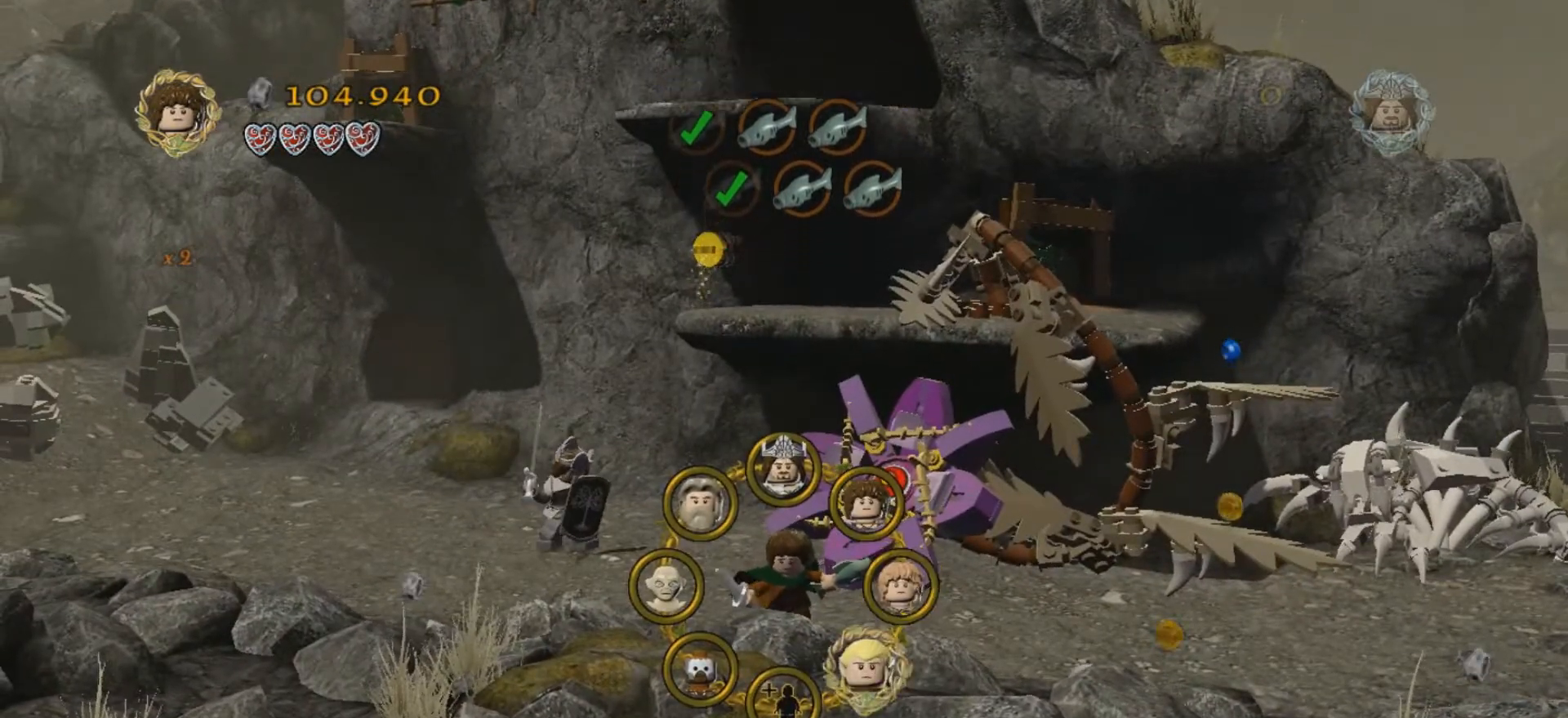
{"keys": ["d"], "events": [[501, "d", "down"]]}
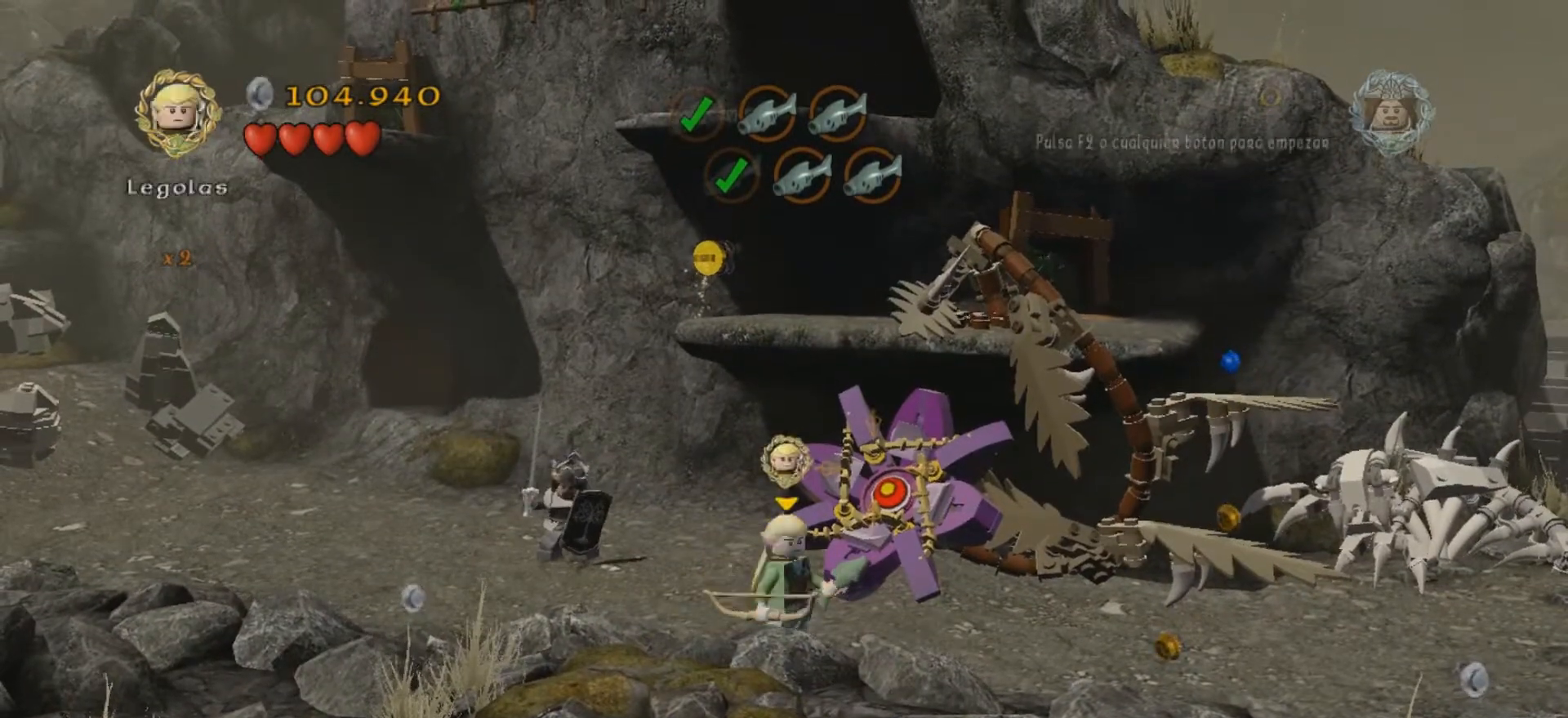
{"keys": ["h"], "events": [[166, "d", "up"], [333, "h", "down"]]}
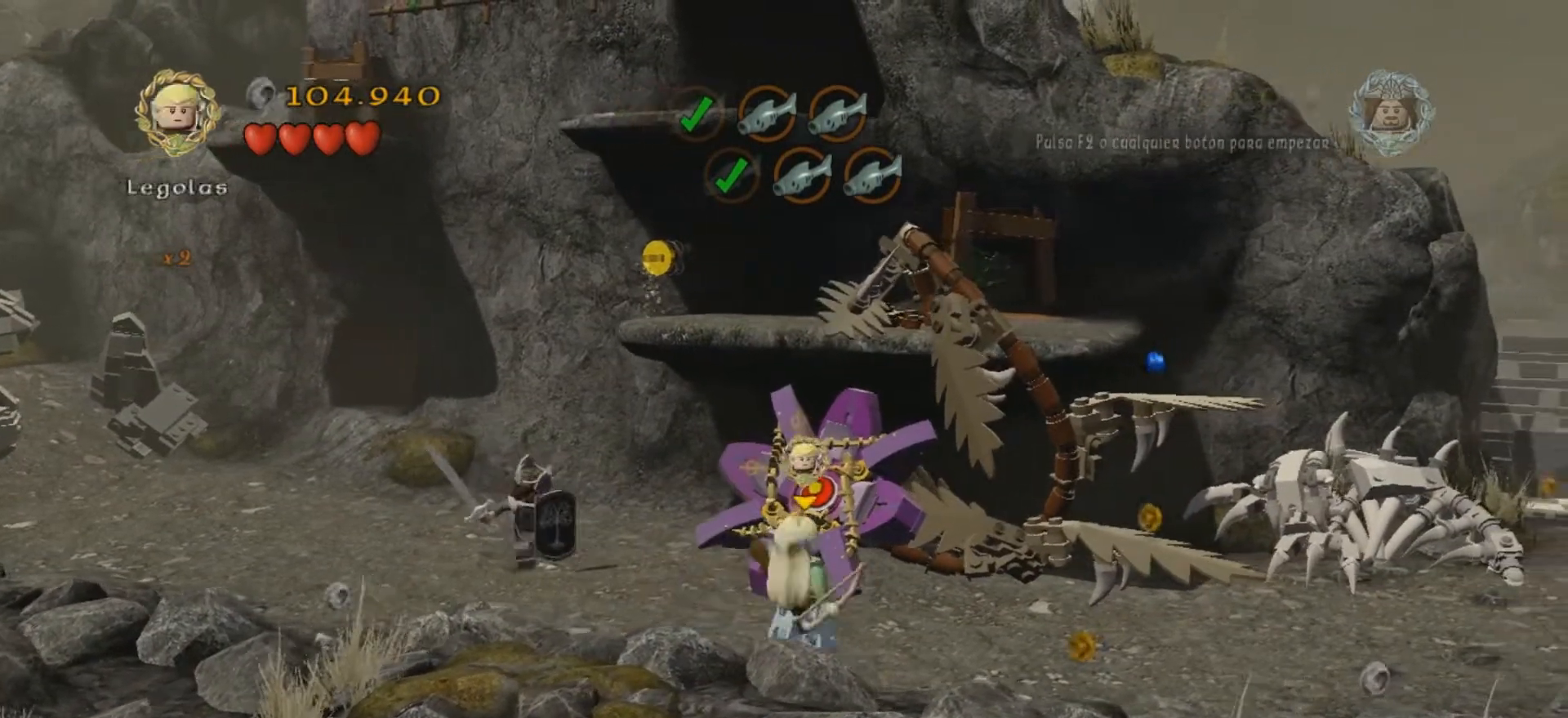
{"keys": ["h"], "events": [[67, "w", "down"], [167, "w", "up"]]}
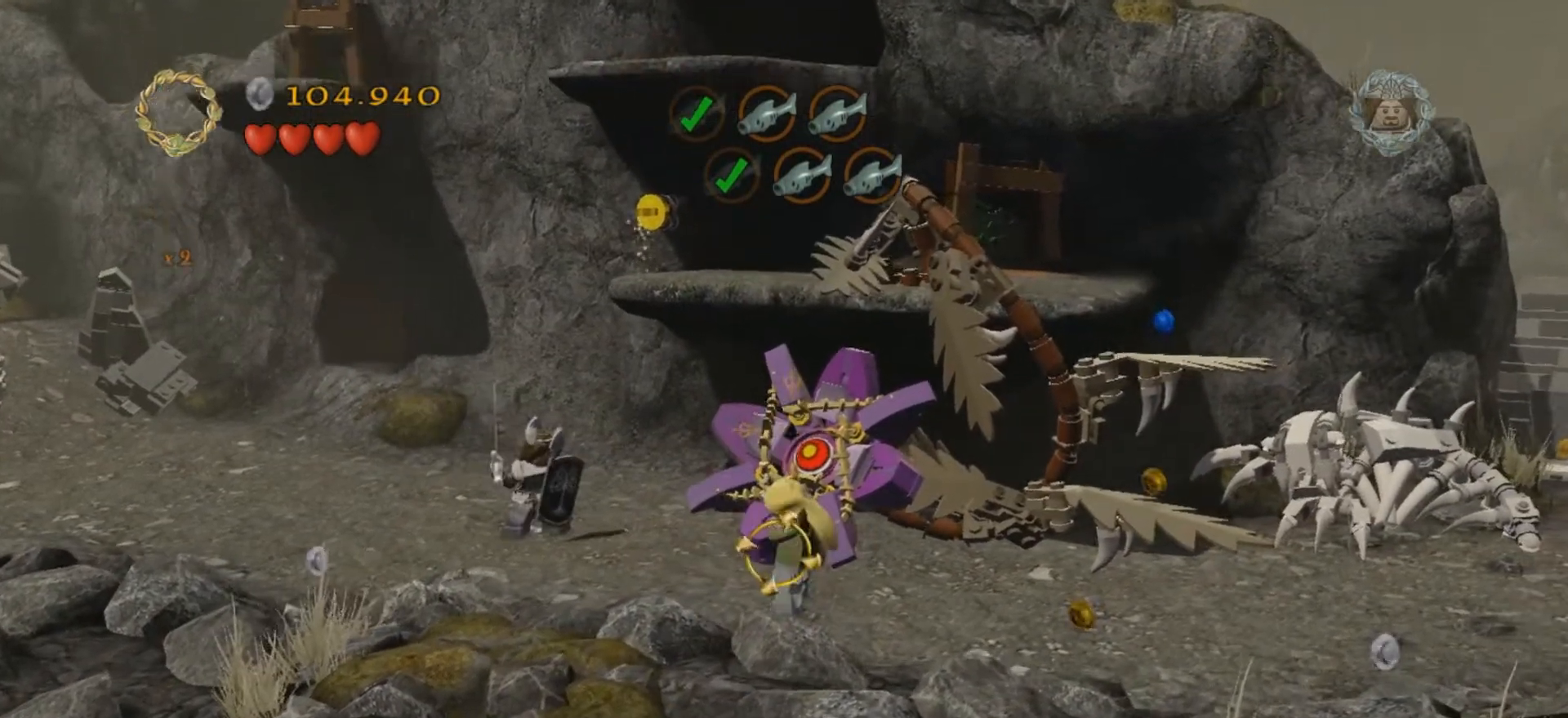
{"keys": ["h"], "events": [[134, "w", "down"], [234, "w", "up"]]}
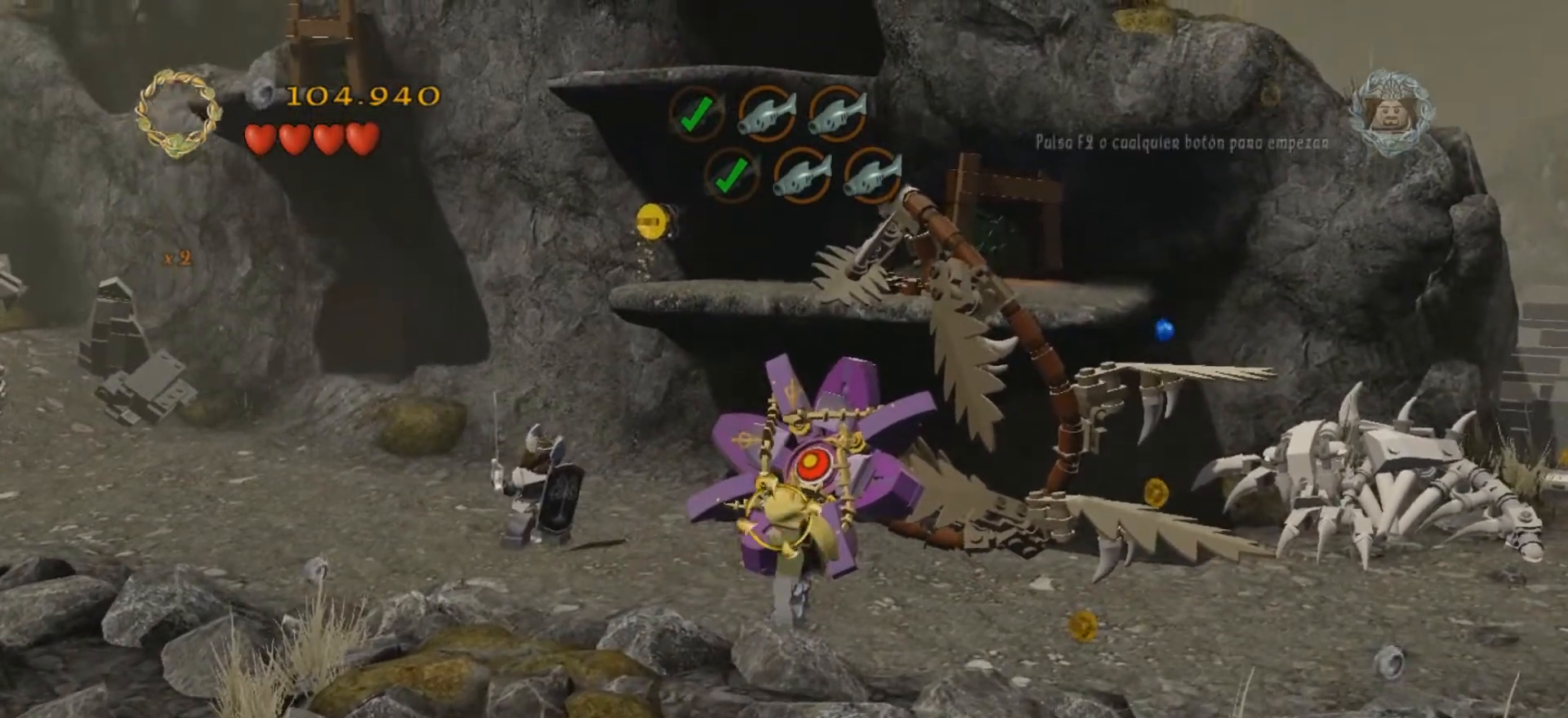
{"keys": ["h"], "events": [[167, "w", "down"], [267, "w", "up"]]}
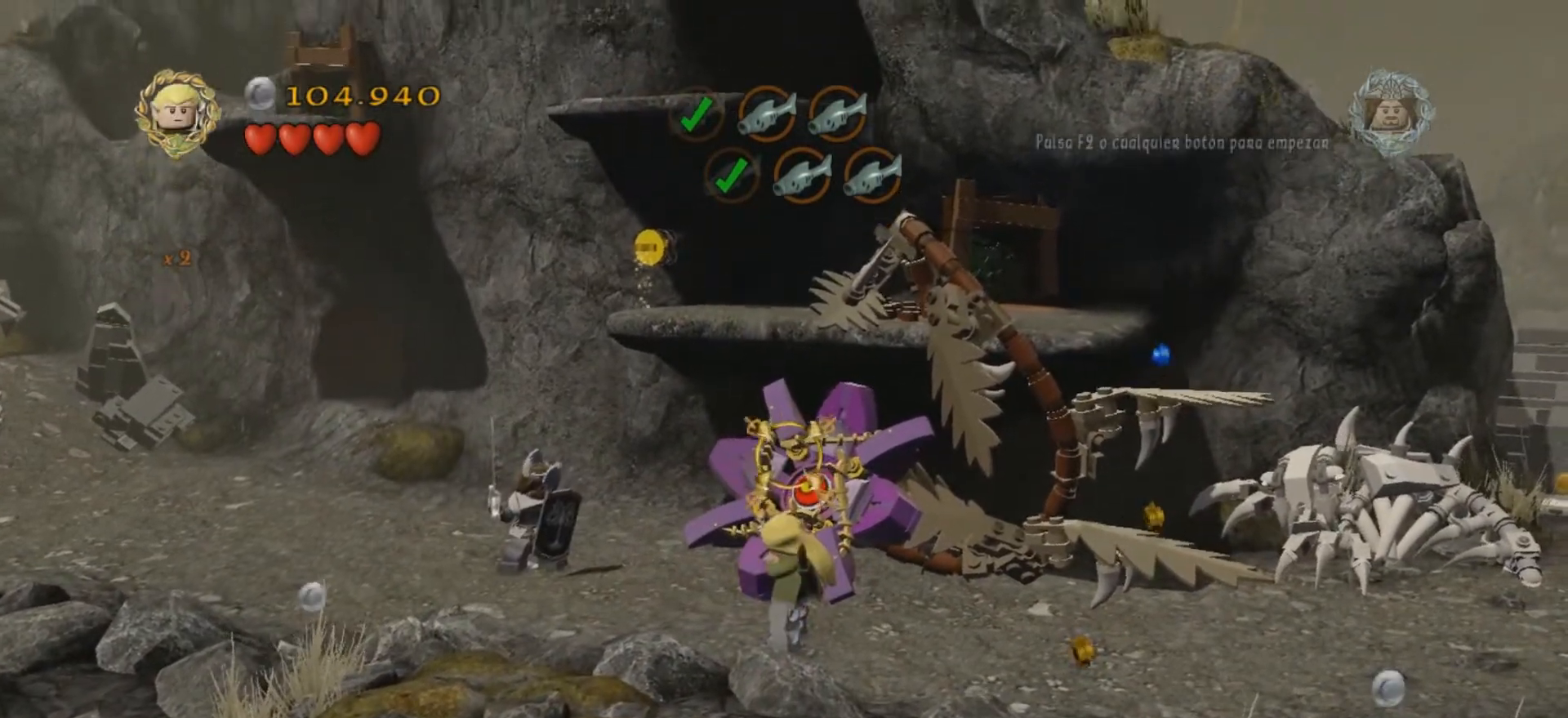
{"keys": [], "events": [[200, "h", "up"]]}
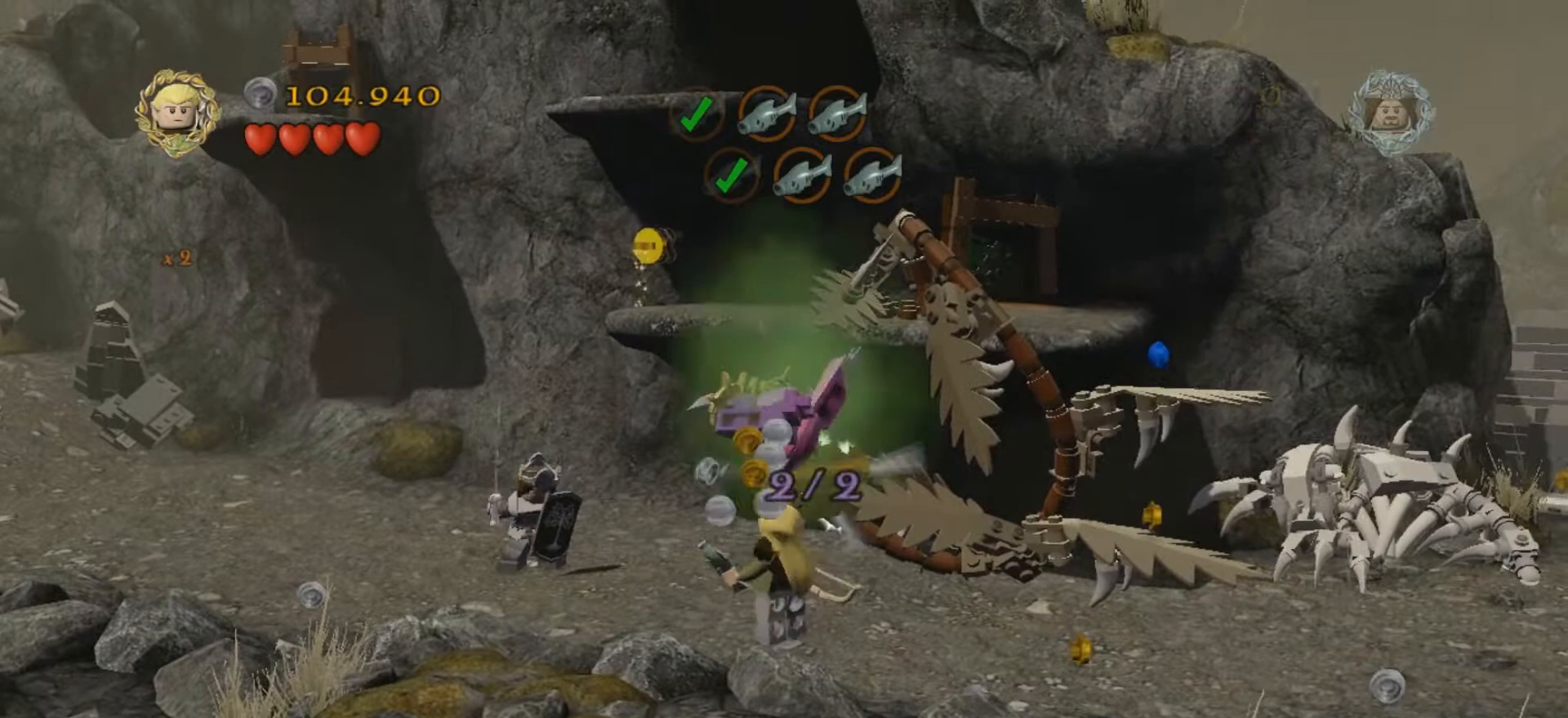
{"keys": [], "events": []}
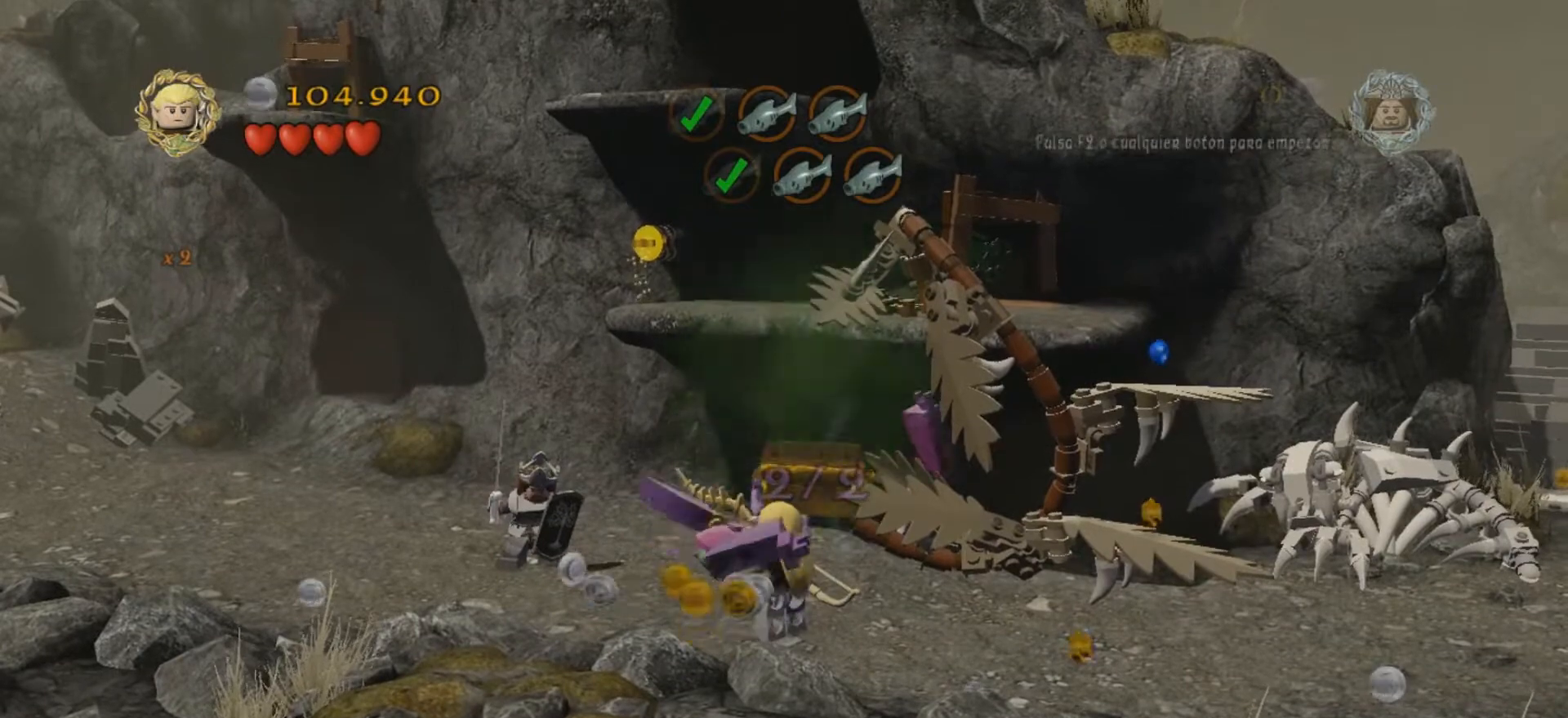
{"keys": ["w"], "events": [[34, "a", "down"], [201, "a", "up"], [401, "w", "down"]]}
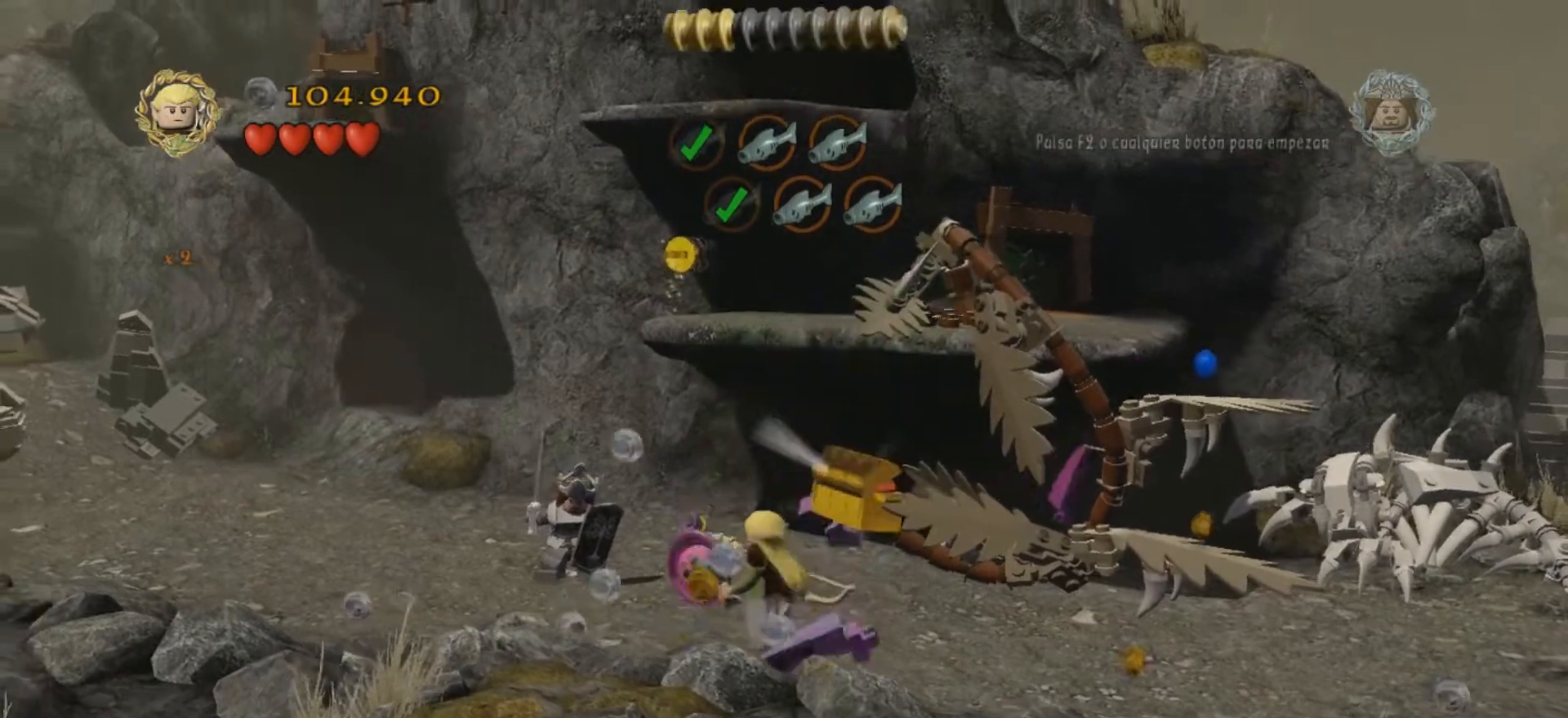
{"keys": ["d", "w"], "events": [[334, "d", "down"]]}
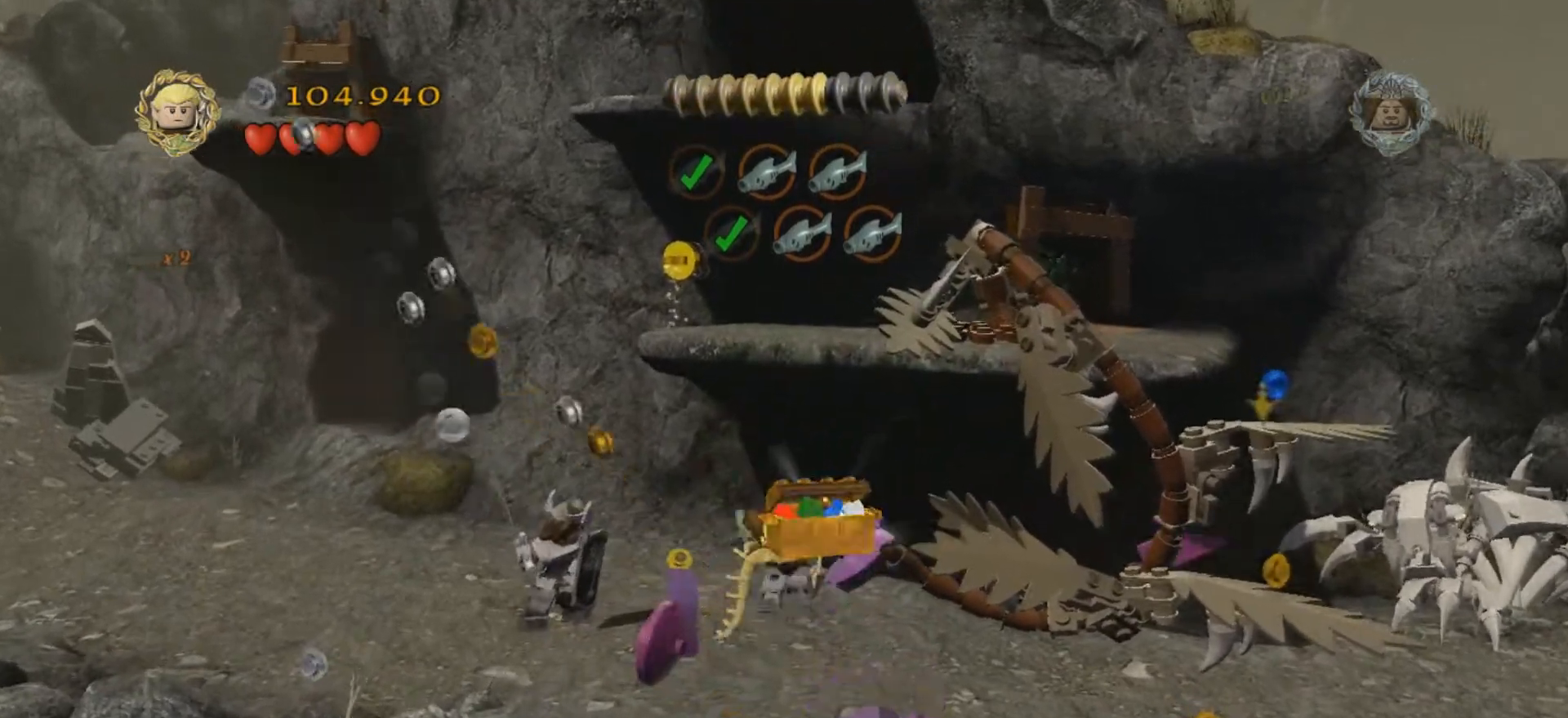
{"keys": ["s"], "events": [[66, "d", "up"], [66, "w", "up"], [233, "s", "down"]]}
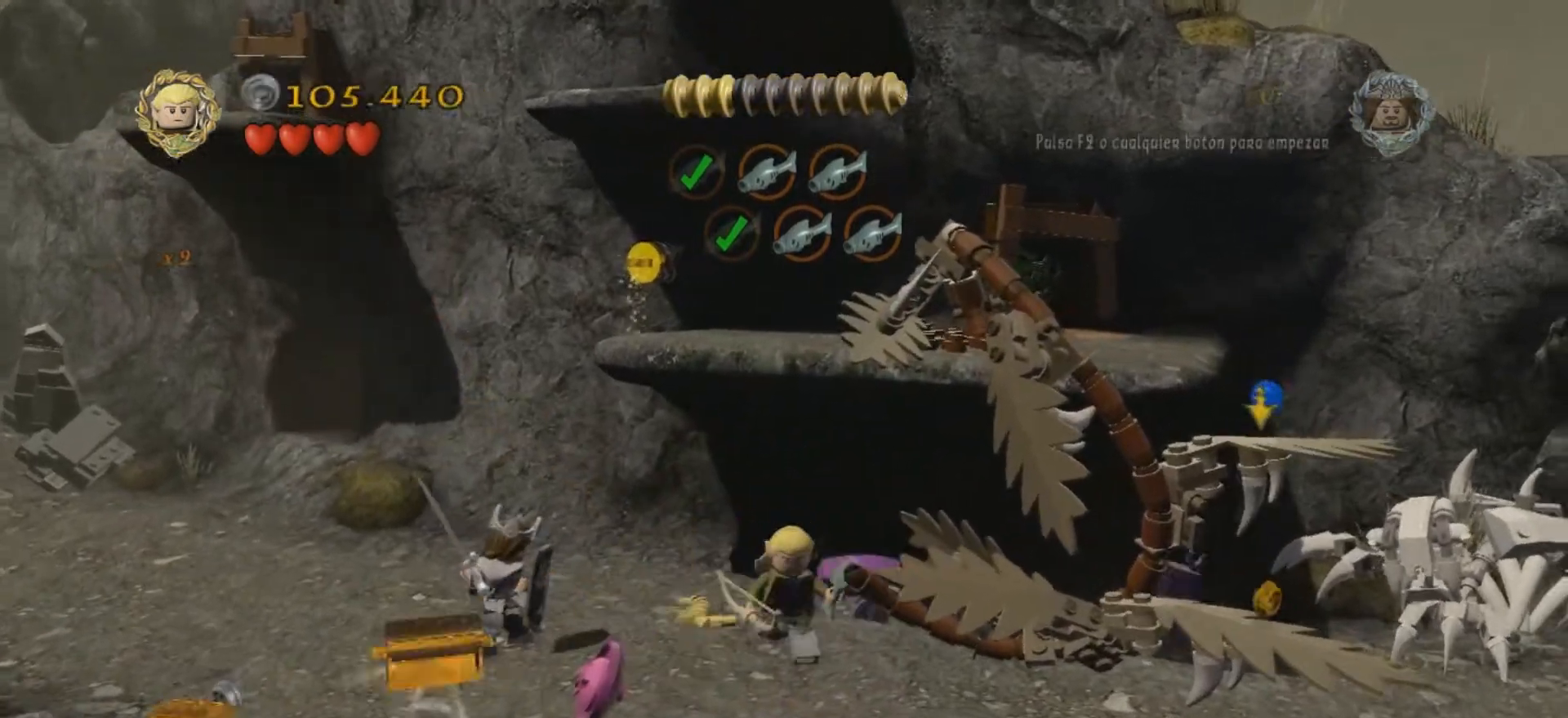
{"keys": ["d", "s"], "events": [[200, "d", "down"]]}
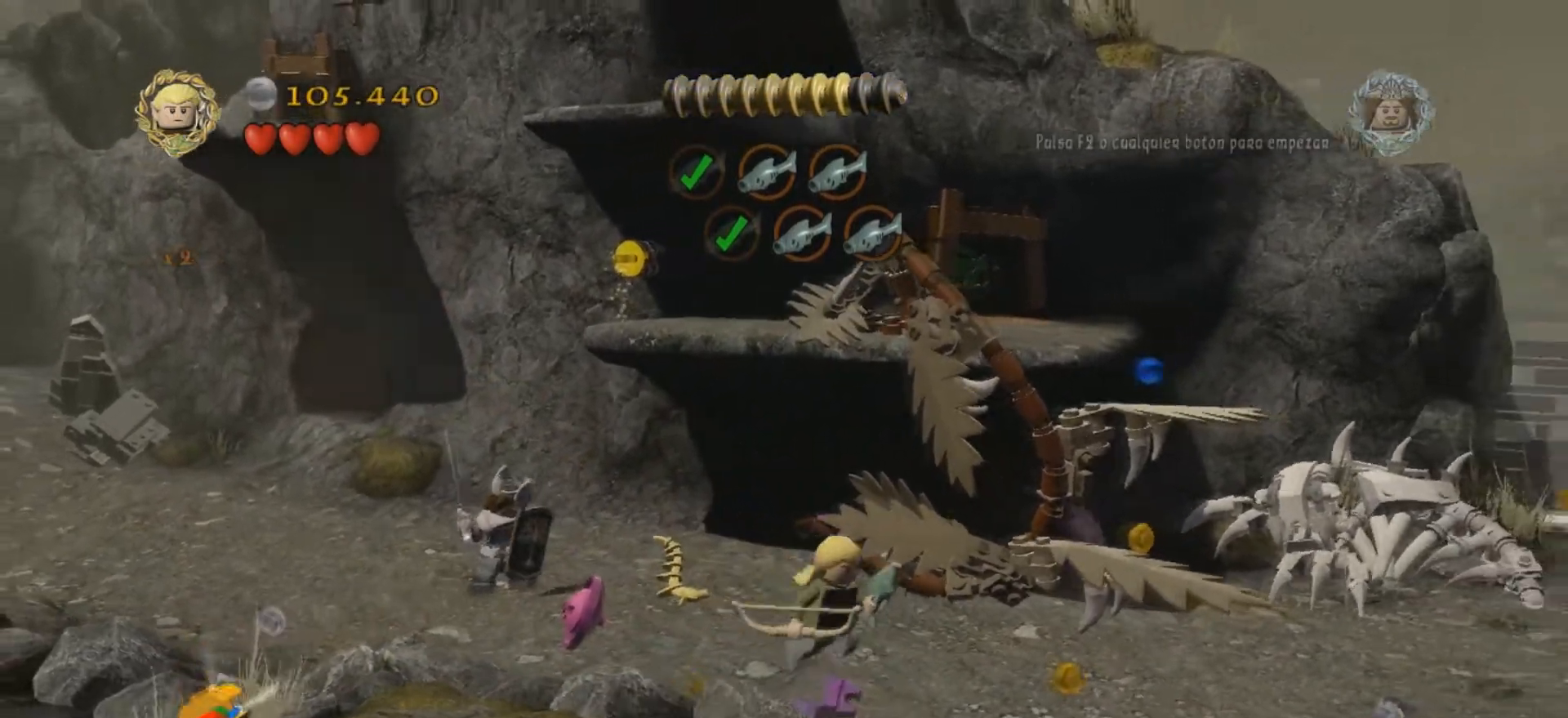
{"keys": ["d"], "events": [[167, "s", "up"]]}
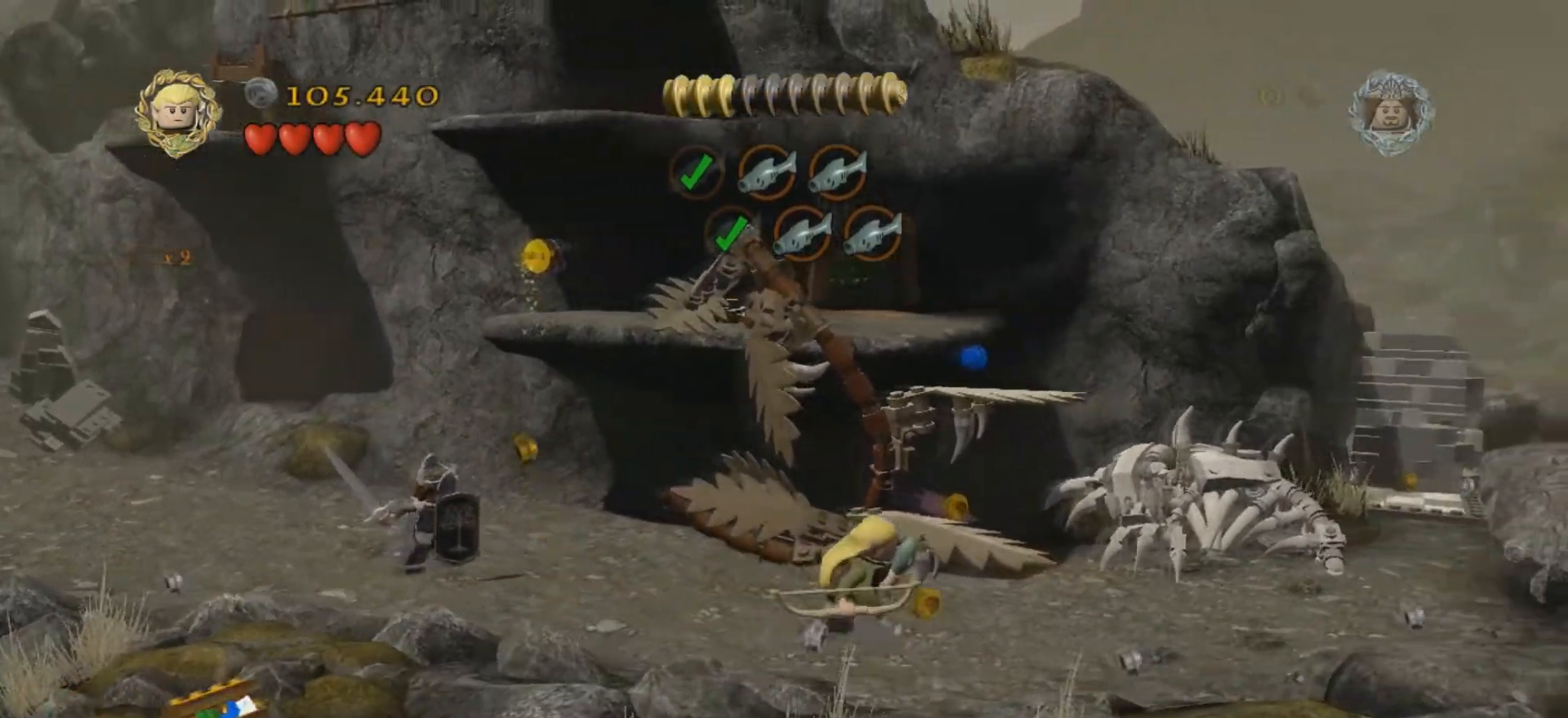
{"keys": ["d"], "events": [[167, "d", "up"], [167, "u", "down"], [300, "u", "up"], [501, "d", "down"]]}
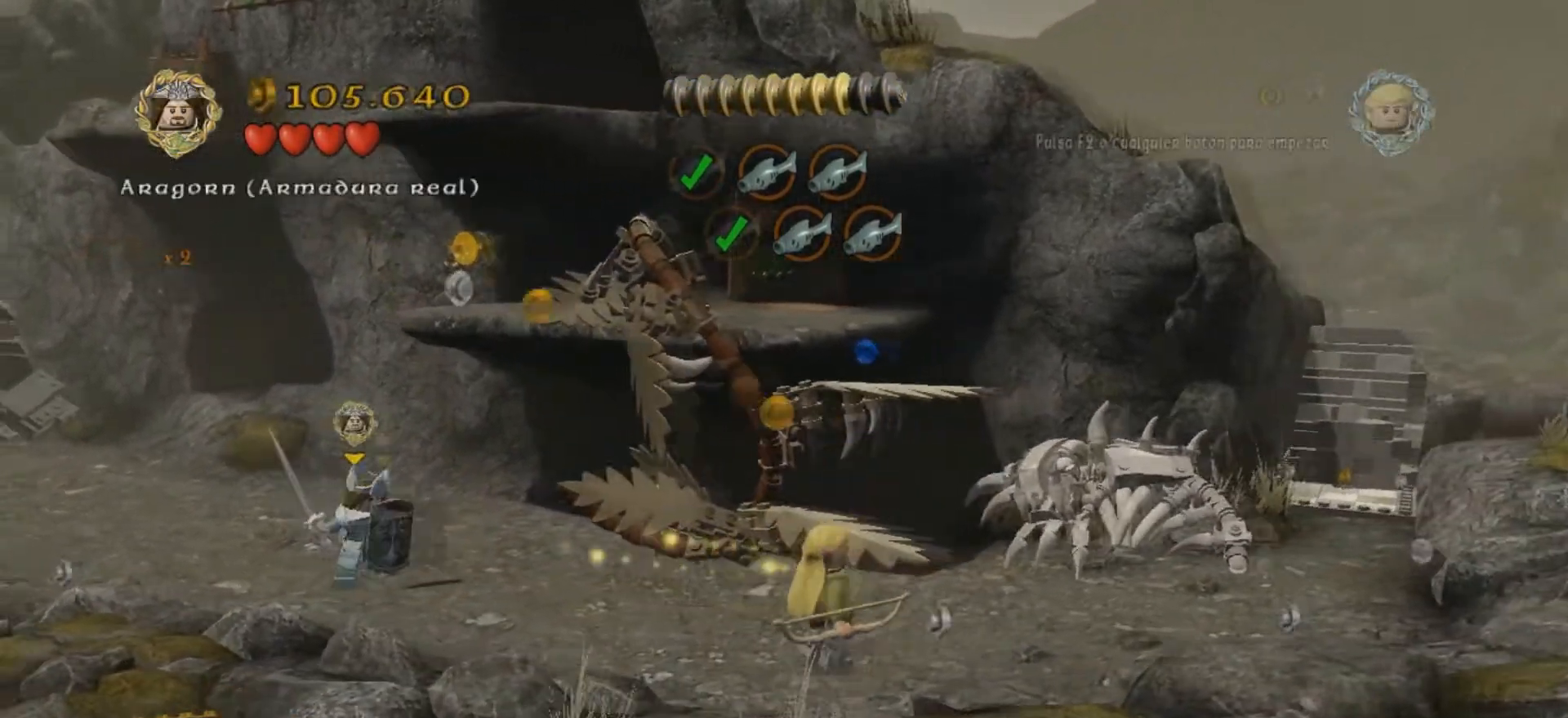
{"keys": ["d"], "events": []}
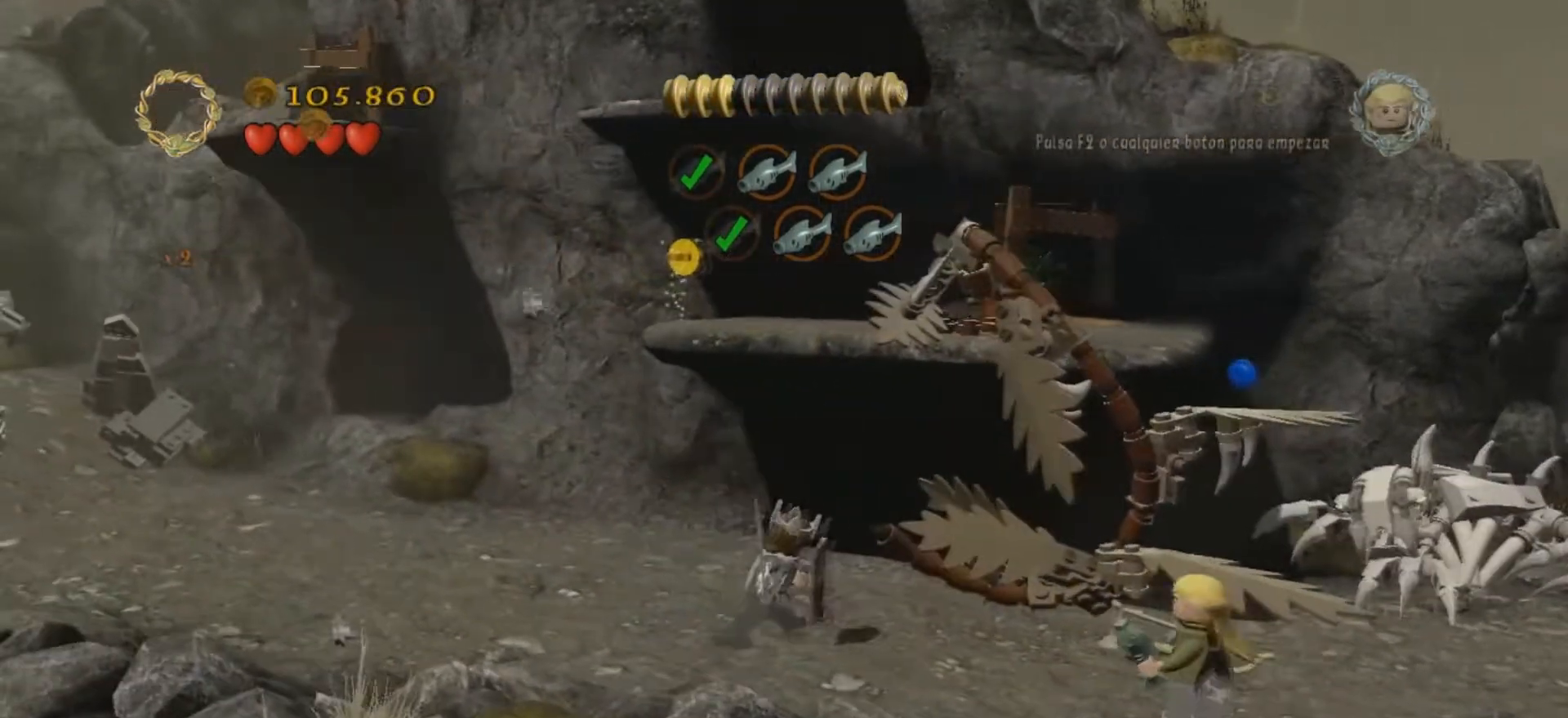
{"keys": ["d"], "events": []}